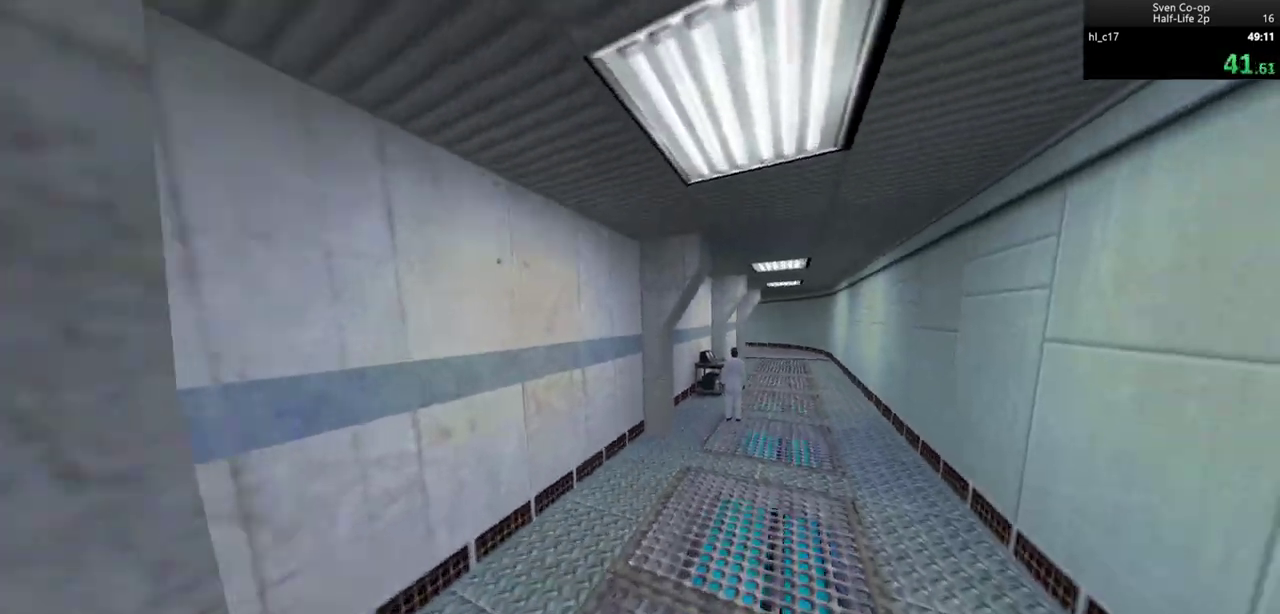
Gameplay with keyboard and mouse; each line is a JSON object with the keys and mouse buttons held at the frame after it. "events" lists presses ("down") and releases ("up") of "a", "alt", "c", "ctrl", "d", "e", "f", "q", "r", "s", "shift", "space", "tab", "v", "w", "x", "z", "mouse_left", "mouse_middle", "mouse_right", "mouse_wheel_up" and "mouse_wheel_down" between this image and that frame as [ms after this image, input, new state], when the widget could be followed in between. "mouse_left", "mouse_middle", "mouse_right", "mouse_wheel_up", "mouse_wheel_down" = the "left", "middle", "right", "wheel_up", "wheel_down" buttons of the "mouse" list. No other keys are recorded. Mouse movement is not recorded.
{"keys": ["d"], "mouse": ["wheel_down"], "events": [[333, "a", "down"], [333, "d", "up"], [333, "mouse_wheel_down", "down"], [483, "a", "up"], [483, "d", "down"]]}
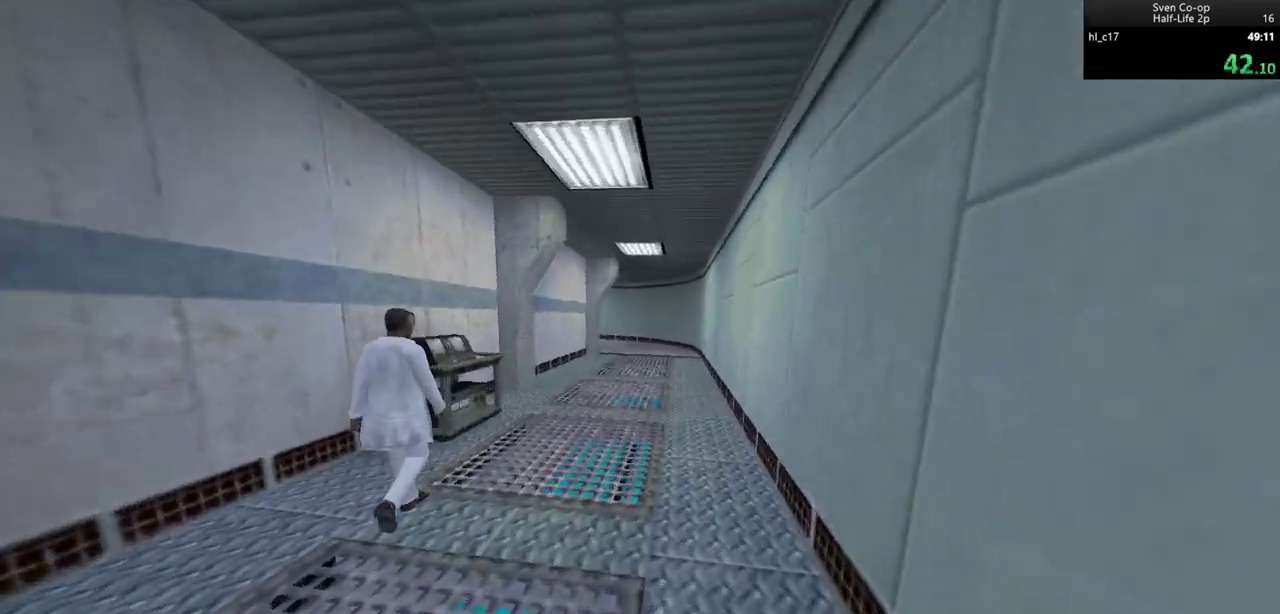
{"keys": ["d"], "mouse": [], "events": [[117, "a", "down"], [117, "d", "up"], [167, "mouse_wheel_down", "up"], [350, "a", "up"], [350, "d", "down"]]}
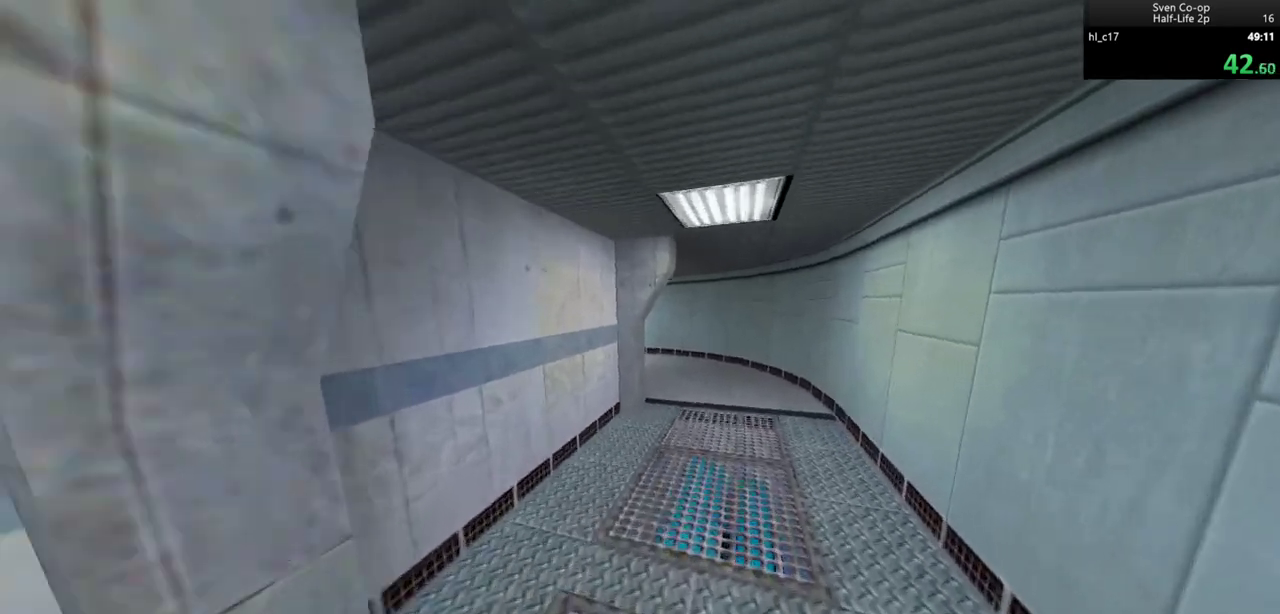
{"keys": ["d"], "mouse": [], "events": [[33, "mouse_wheel_down", "down"], [133, "a", "down"], [133, "d", "up"], [317, "a", "up"], [317, "d", "down"], [367, "mouse_wheel_down", "up"]]}
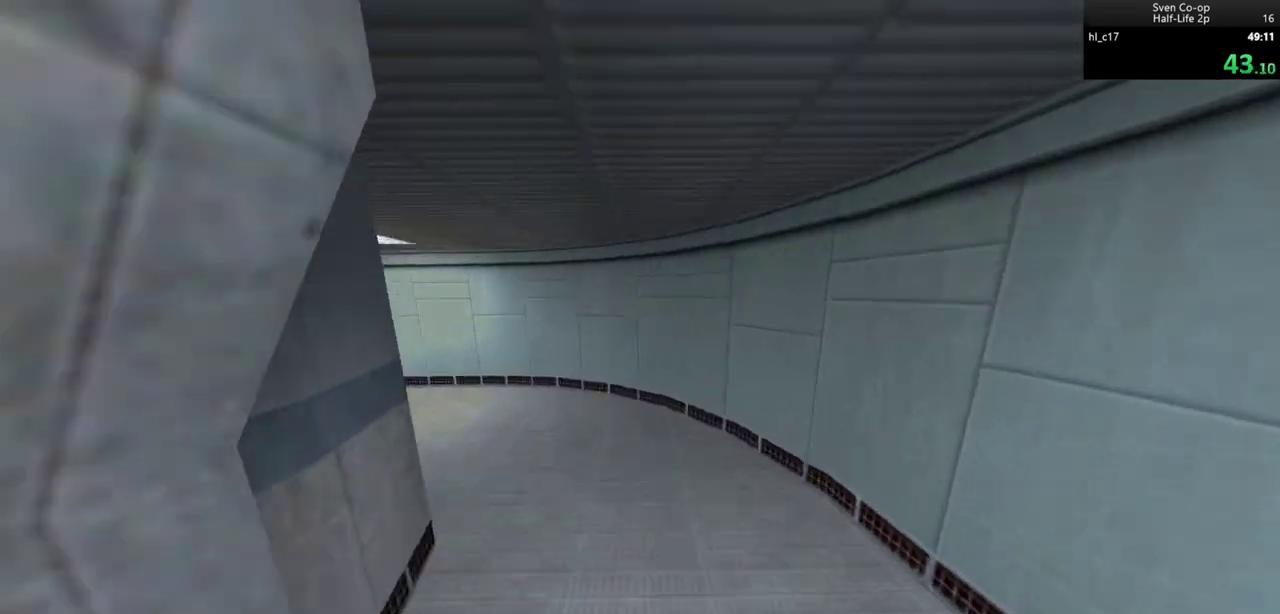
{"keys": ["a"], "mouse": ["wheel_down"], "events": [[17, "a", "down"], [17, "d", "up"], [100, "d", "down"], [150, "a", "up"], [200, "a", "down"], [250, "d", "up"], [250, "mouse_wheel_down", "down"]]}
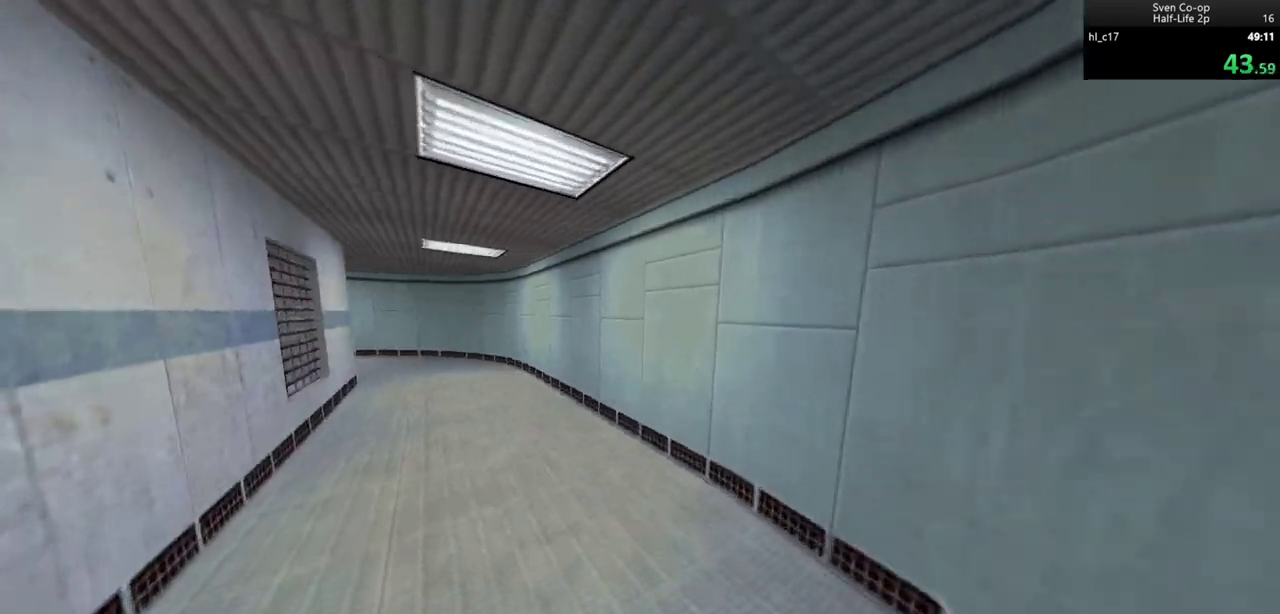
{"keys": ["d"], "mouse": ["wheel_down"], "events": [[67, "mouse_wheel_down", "up"], [400, "a", "up"], [400, "d", "down"], [450, "mouse_wheel_down", "down"]]}
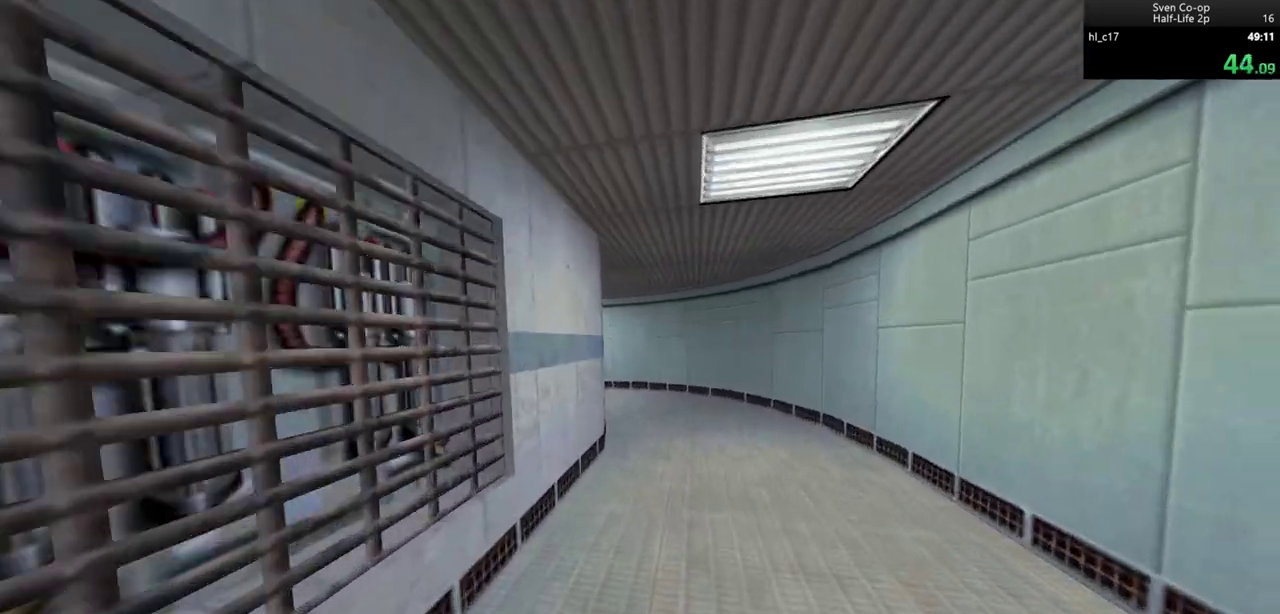
{"keys": ["a"], "mouse": [], "events": [[133, "a", "down"], [133, "d", "up"], [283, "mouse_wheel_down", "up"]]}
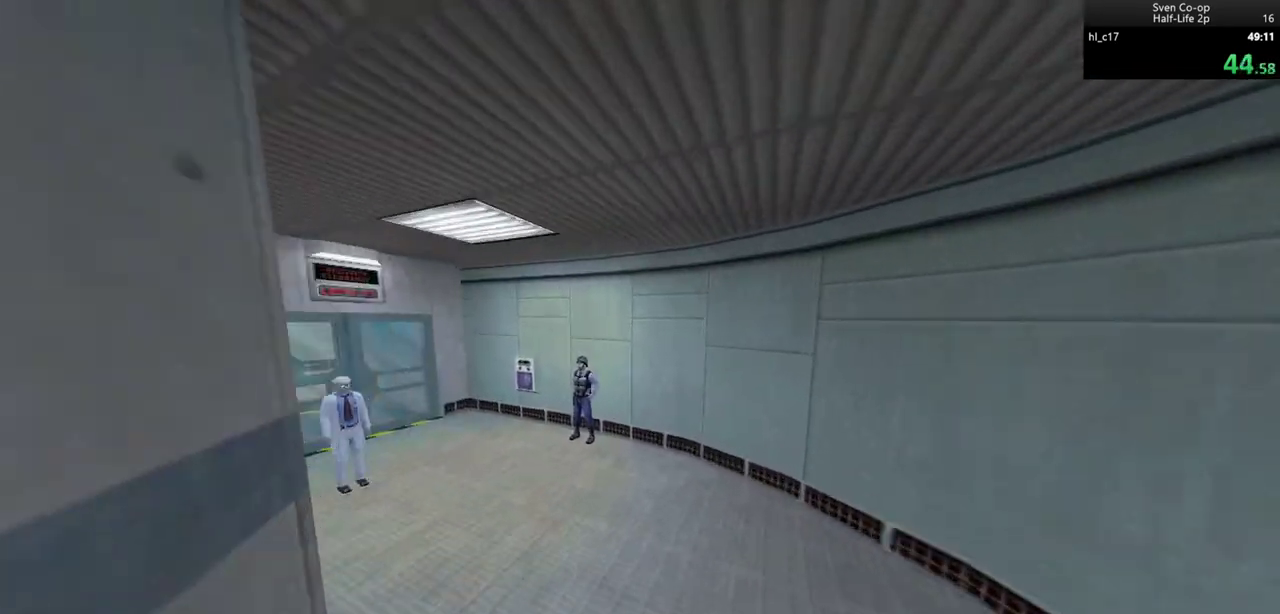
{"keys": ["a"], "mouse": [], "events": [[150, "mouse_wheel_down", "down"], [483, "mouse_wheel_down", "up"]]}
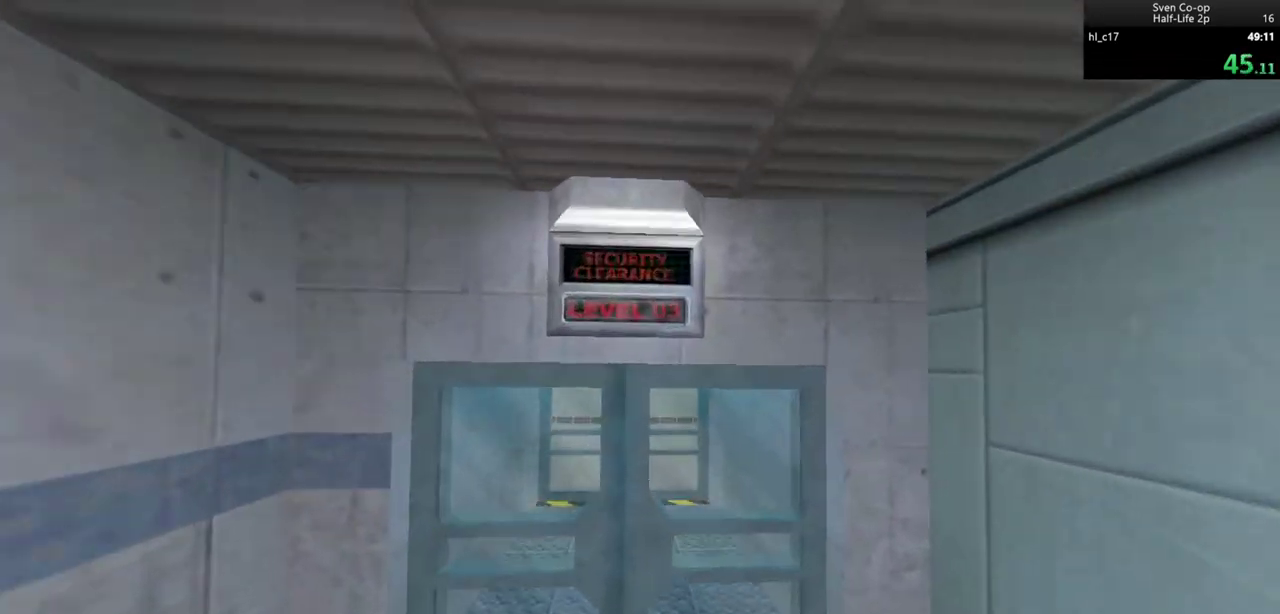
{"keys": [], "mouse": [], "events": [[67, "a", "up"]]}
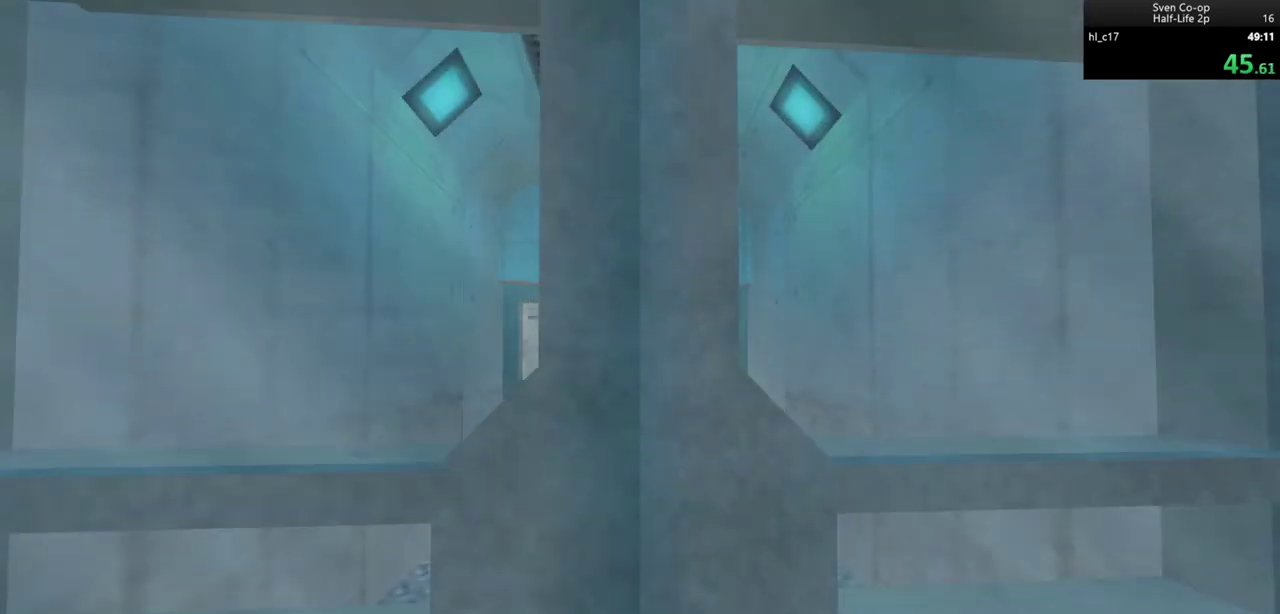
{"keys": [], "mouse": [], "events": []}
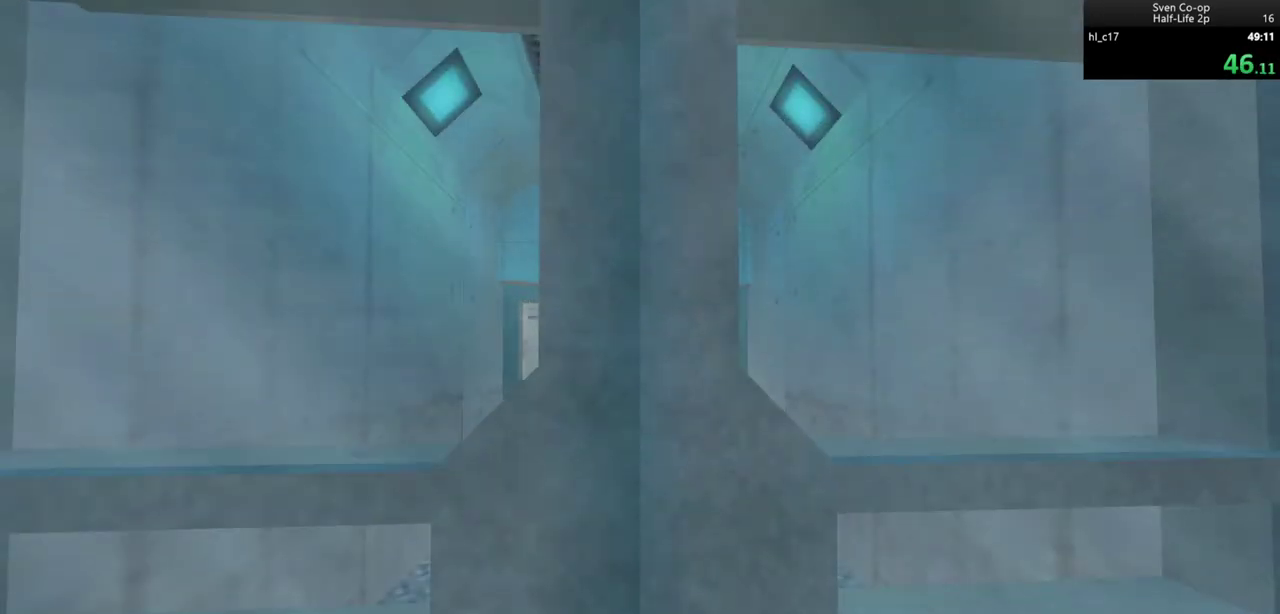
{"keys": [], "mouse": [], "events": []}
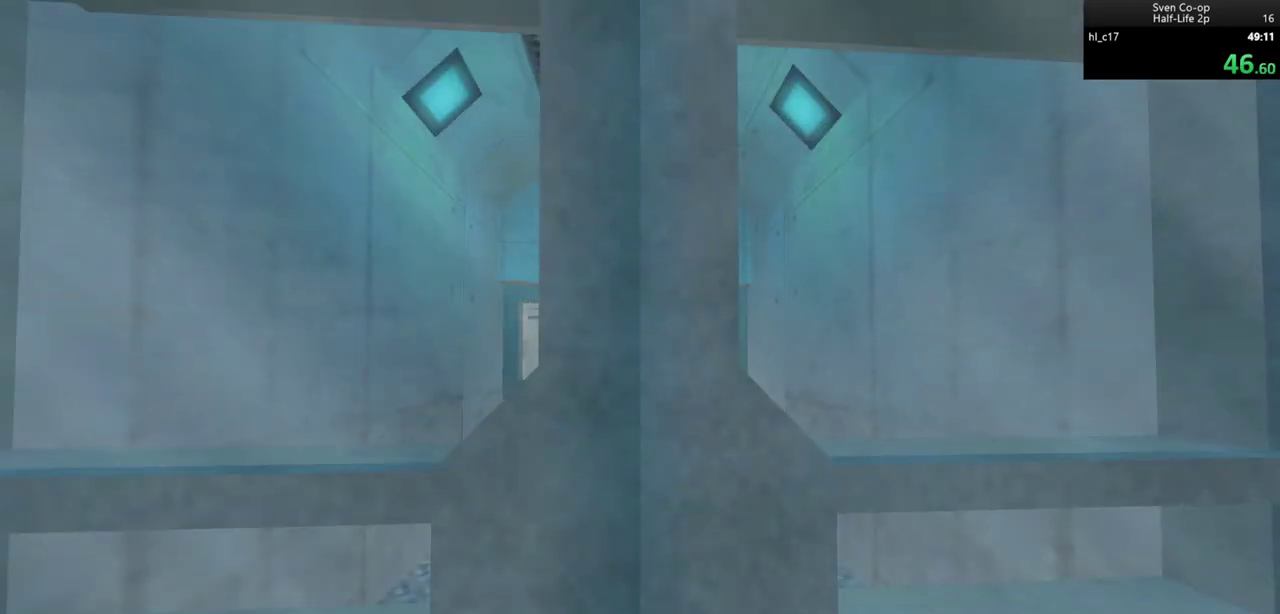
{"keys": ["w"], "mouse": [], "events": [[217, "w", "down"]]}
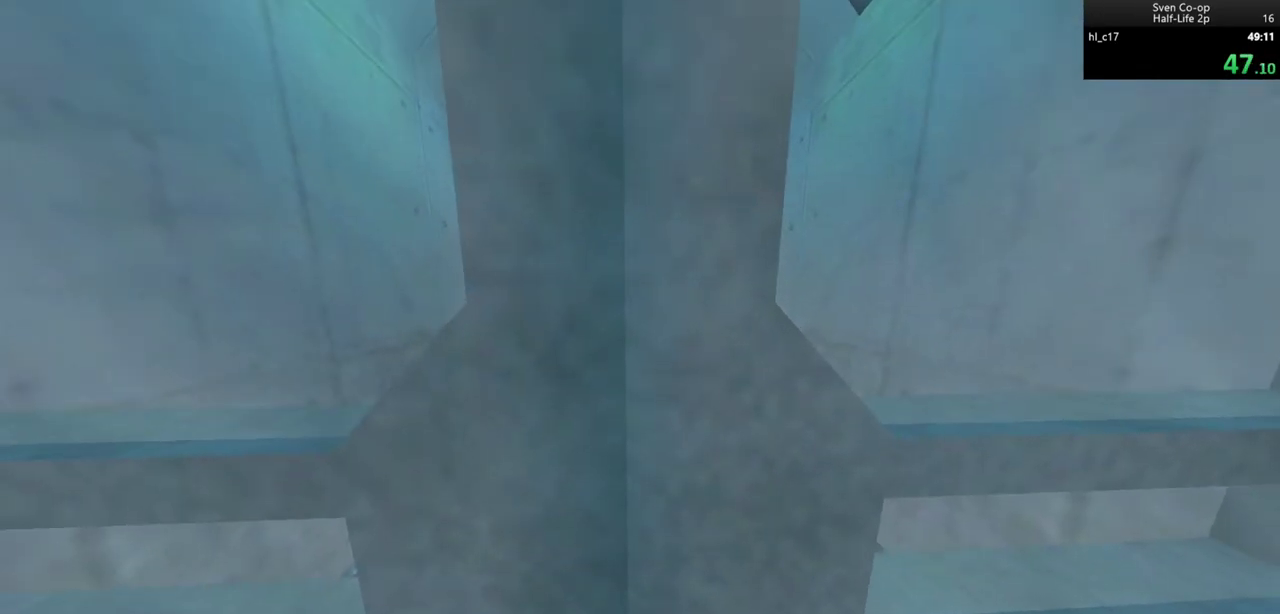
{"keys": ["w"], "mouse": [], "events": []}
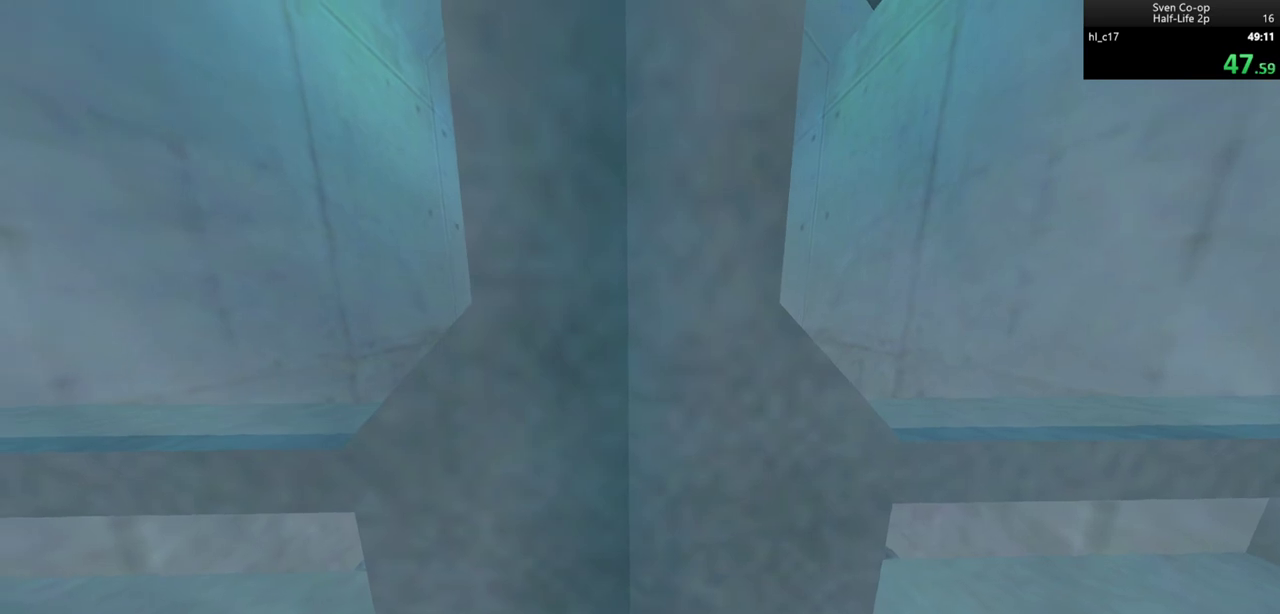
{"keys": ["w"], "mouse": [], "events": [[333, "mouse_wheel_up", "down"], [483, "mouse_wheel_up", "up"]]}
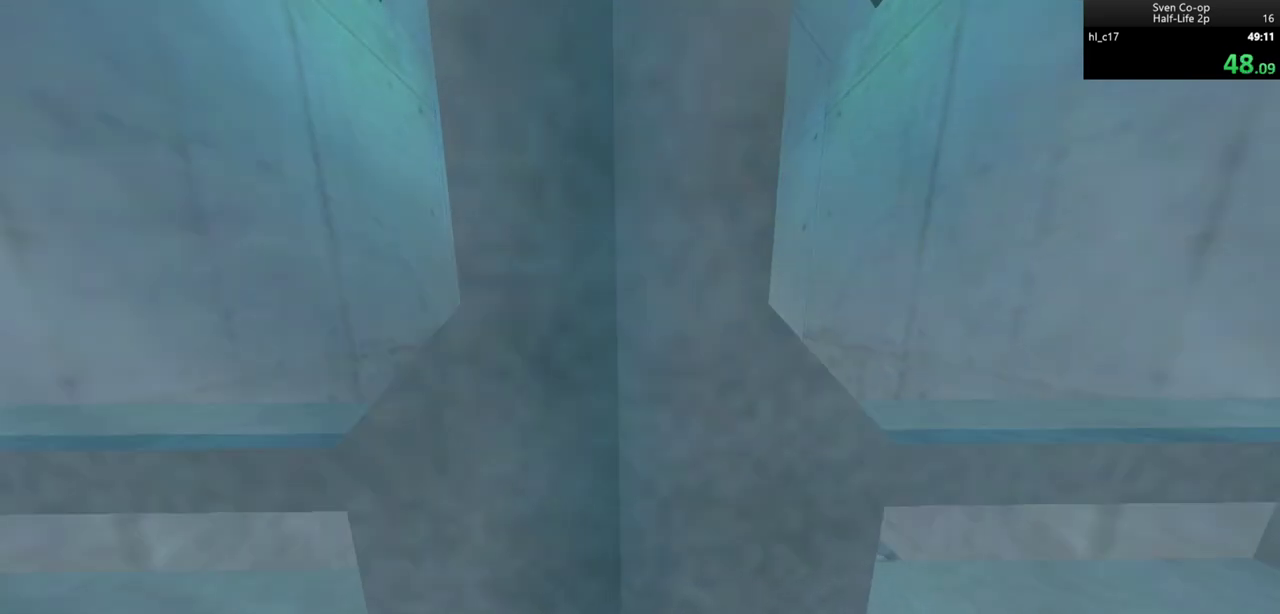
{"keys": ["w"], "mouse": [], "events": []}
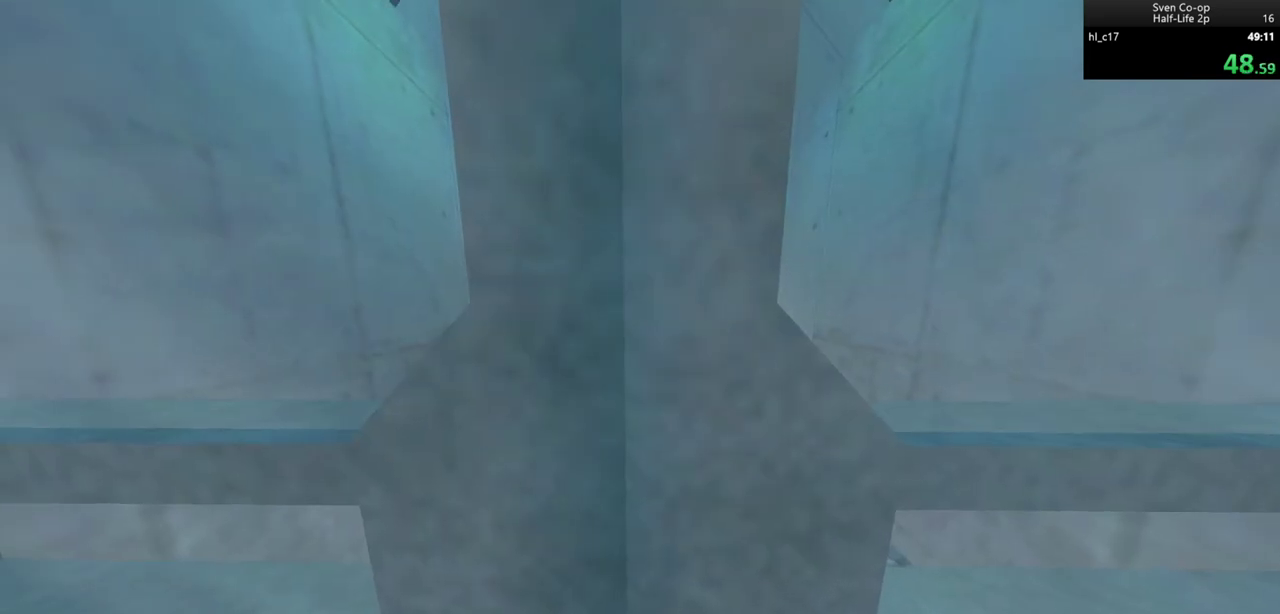
{"keys": ["w"], "mouse": [], "events": []}
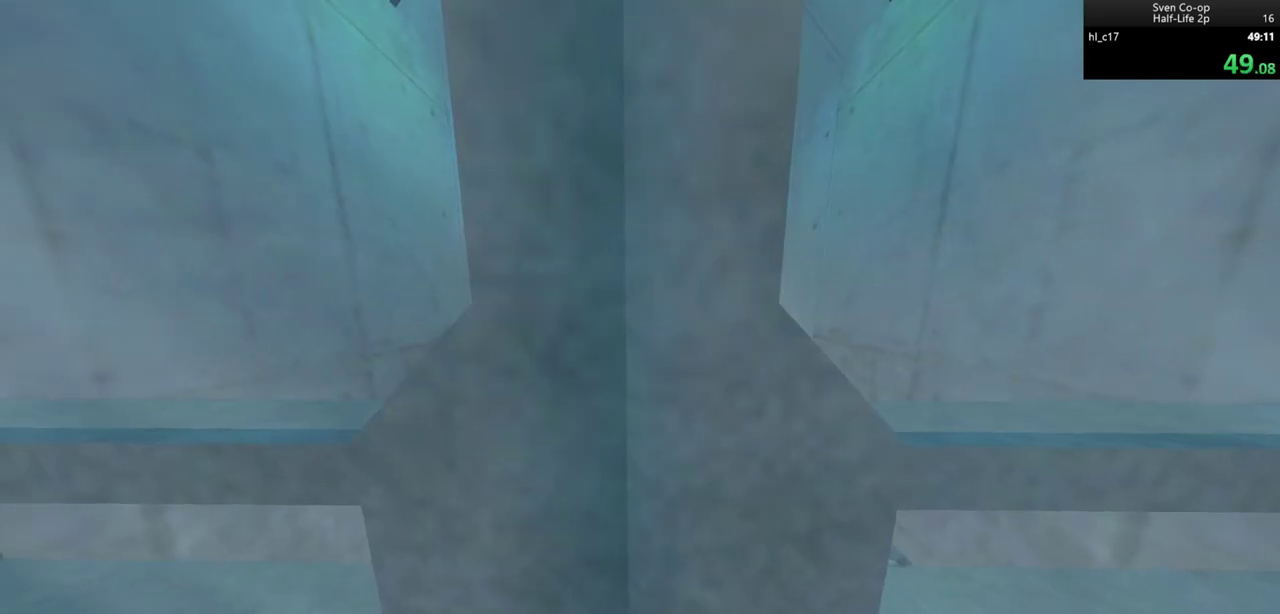
{"keys": ["w"], "mouse": [], "events": []}
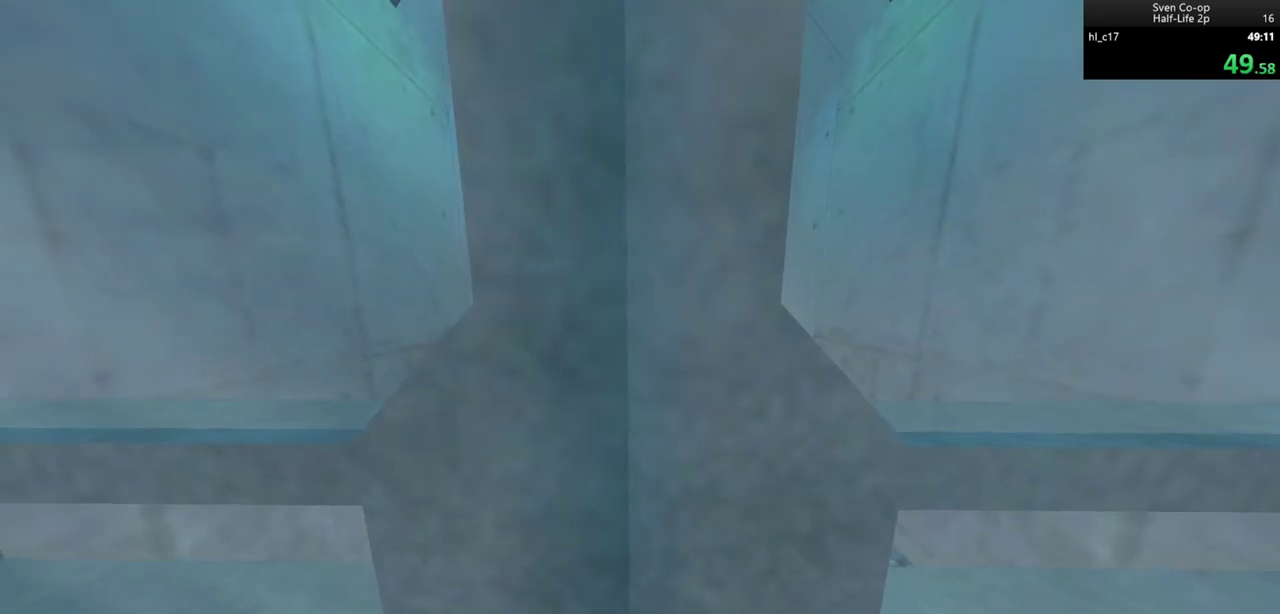
{"keys": ["w"], "mouse": [], "events": []}
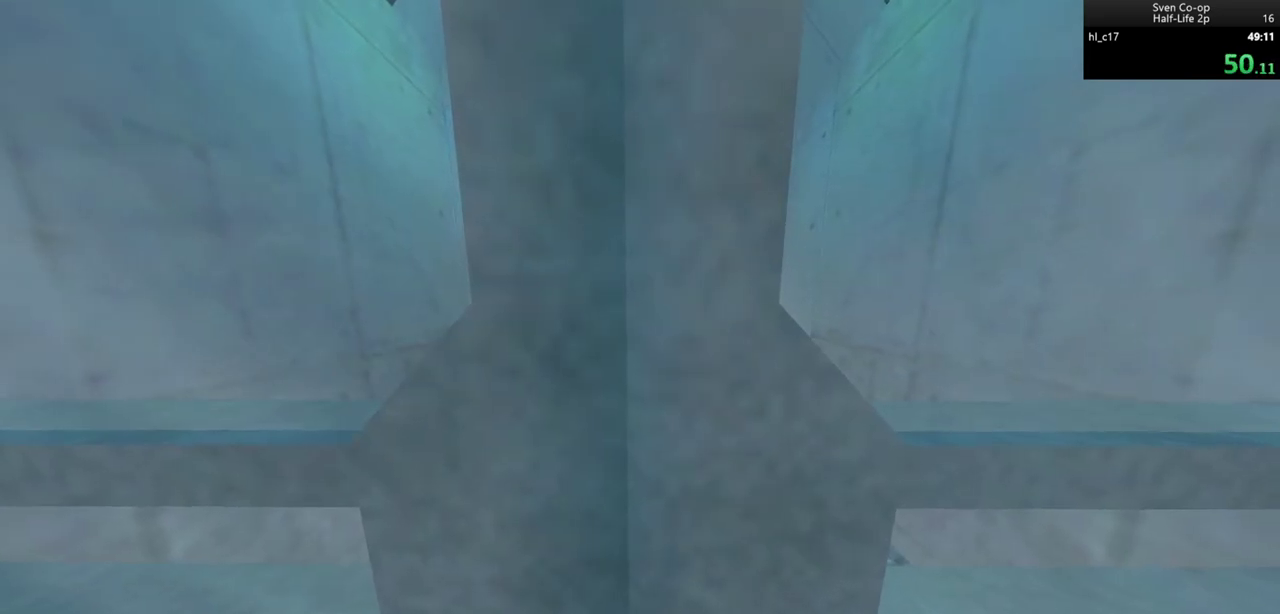
{"keys": ["w"], "mouse": [], "events": []}
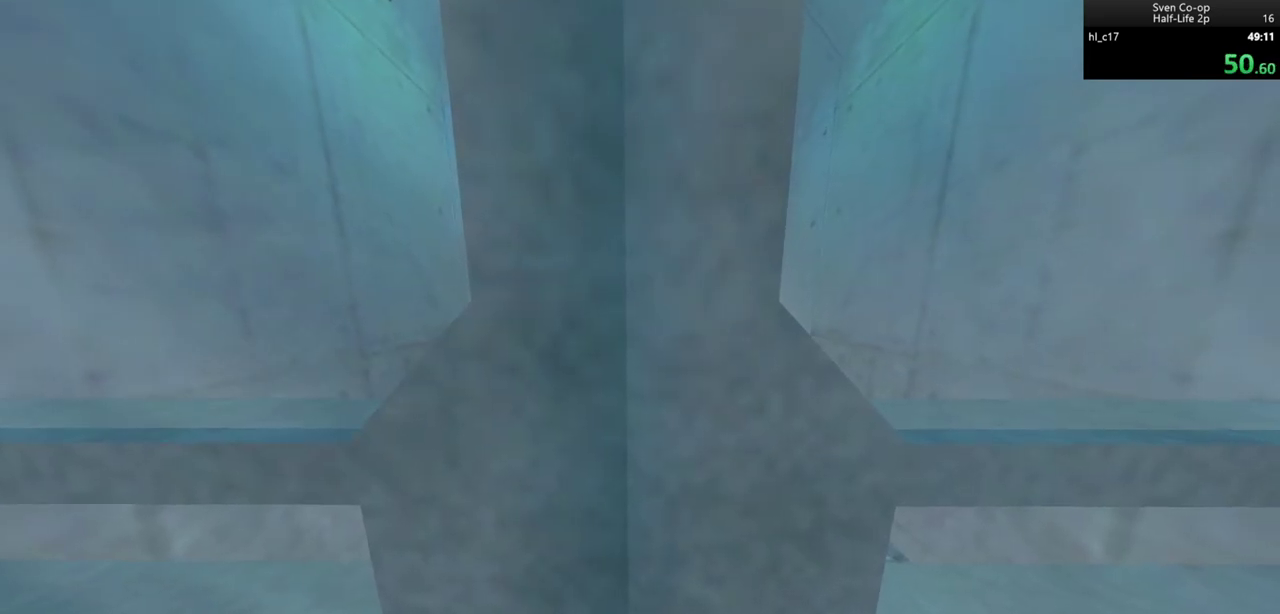
{"keys": ["w"], "mouse": [], "events": []}
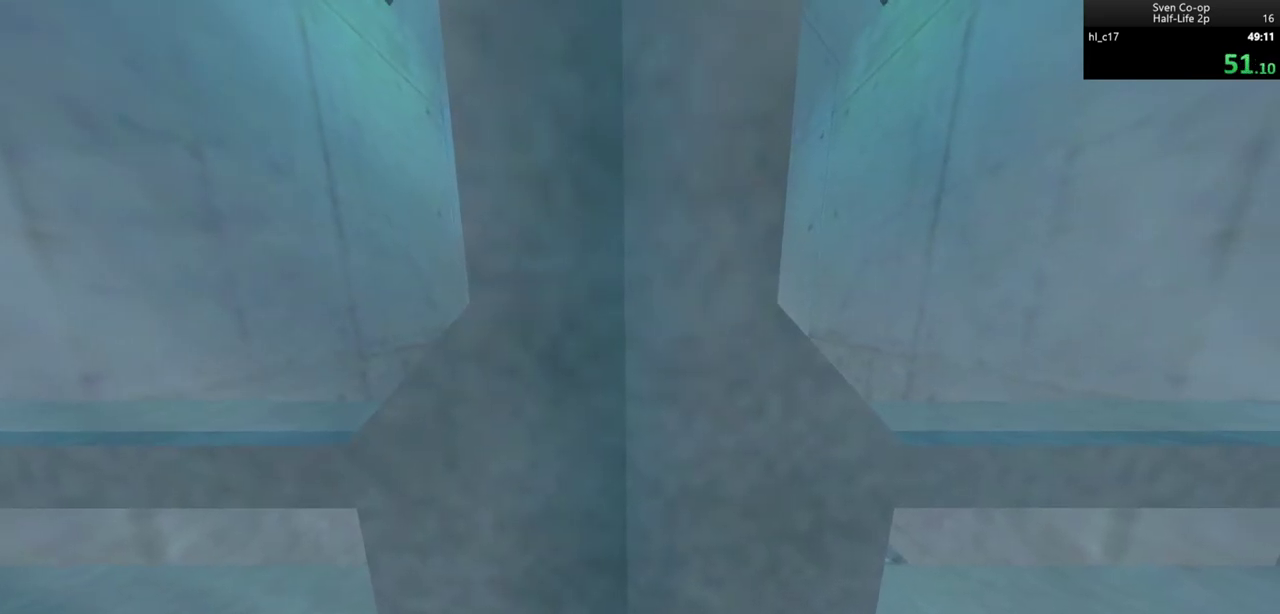
{"keys": ["w"], "mouse": [], "events": []}
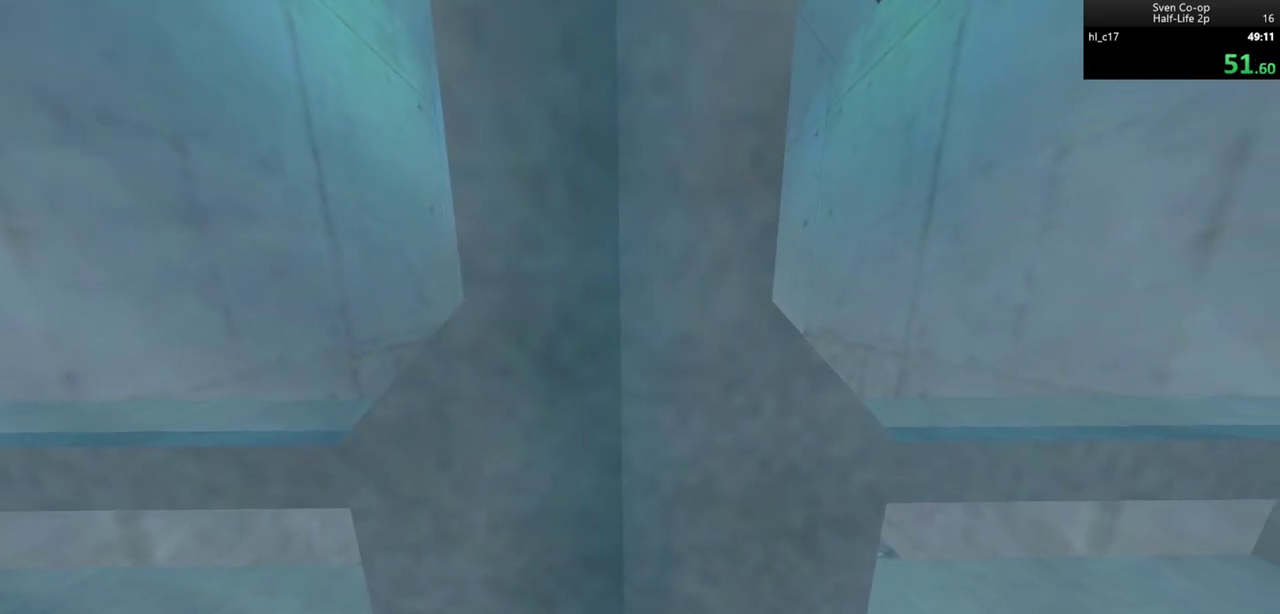
{"keys": ["w"], "mouse": [], "events": []}
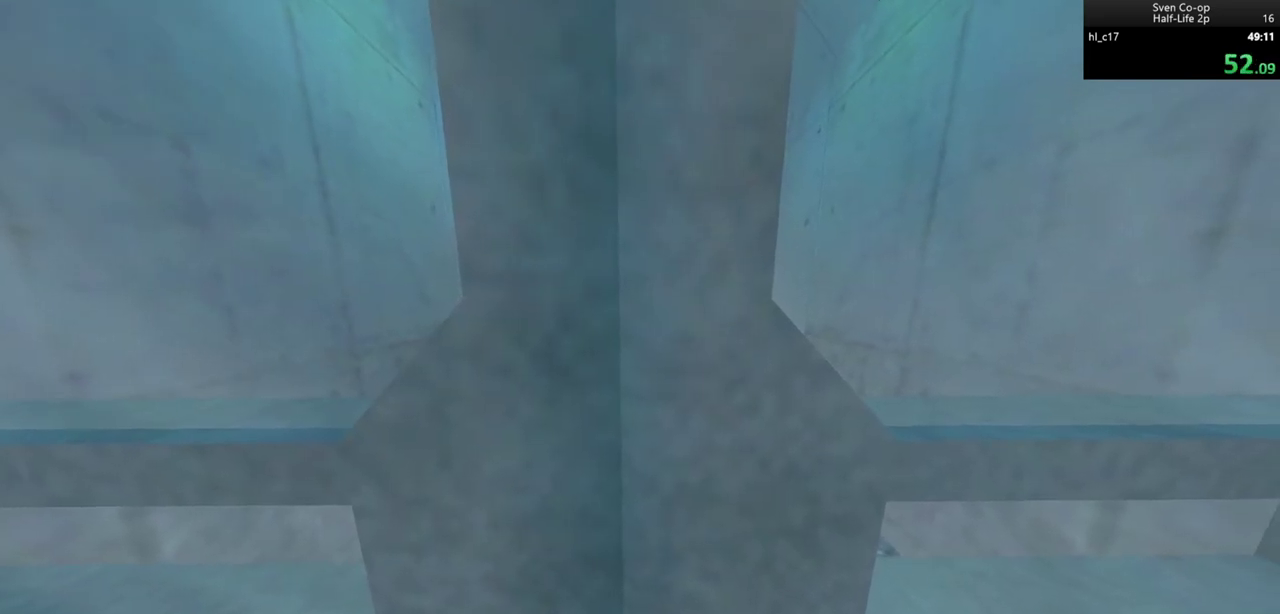
{"keys": ["w"], "mouse": [], "events": []}
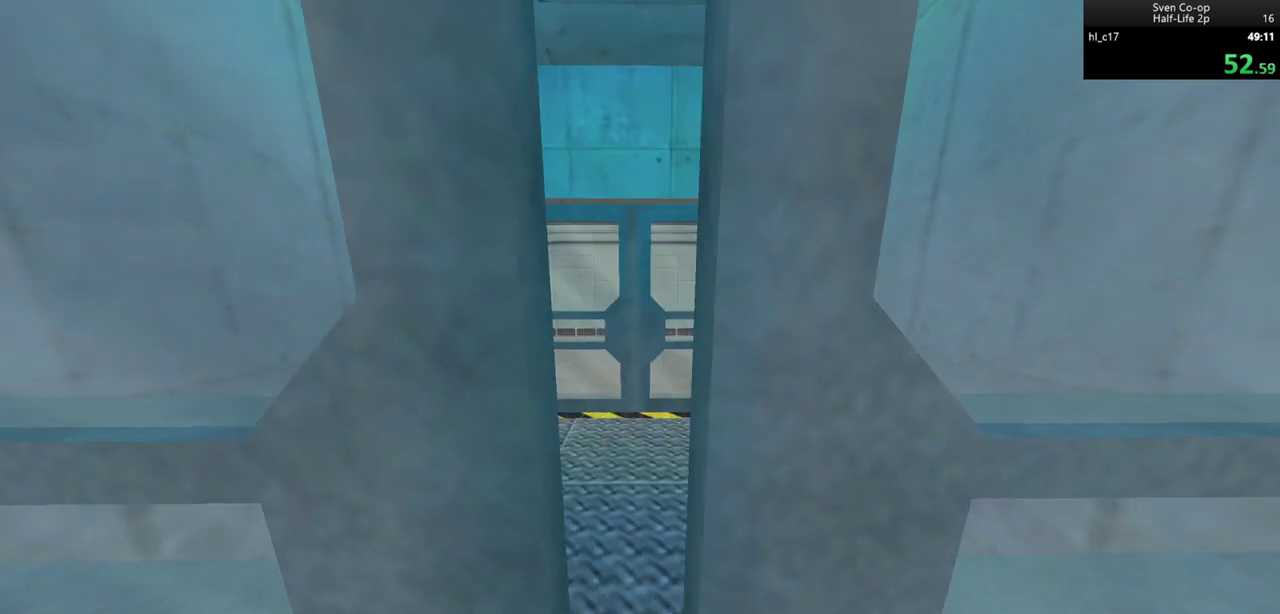
{"keys": ["w"], "mouse": [], "events": []}
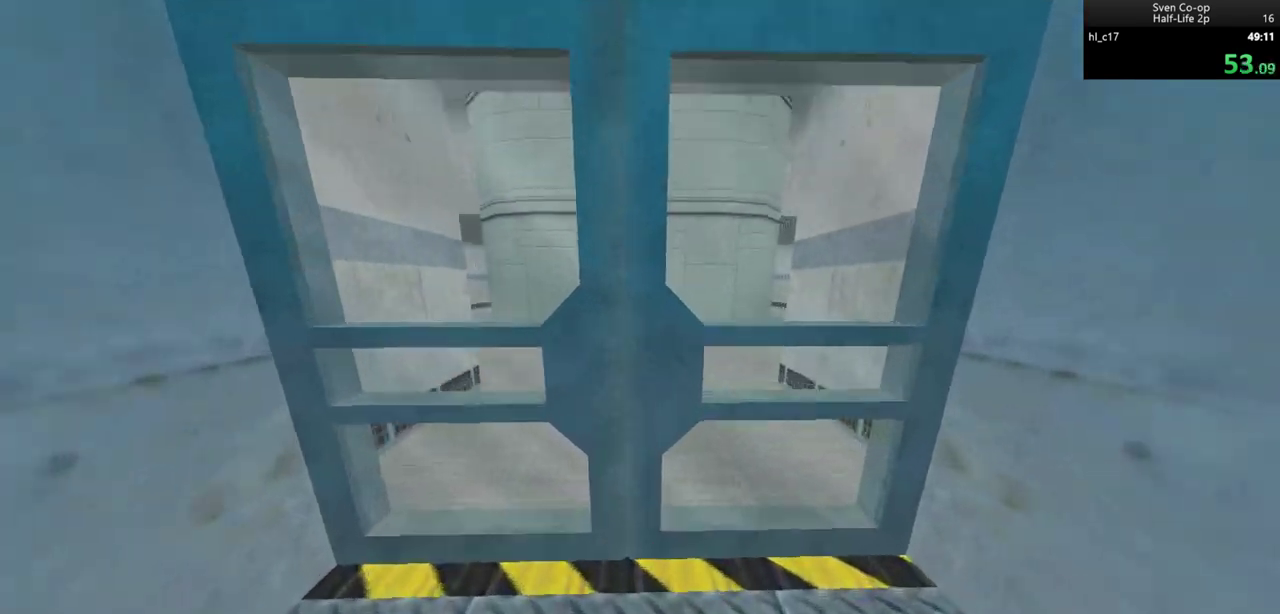
{"keys": ["w"], "mouse": [], "events": []}
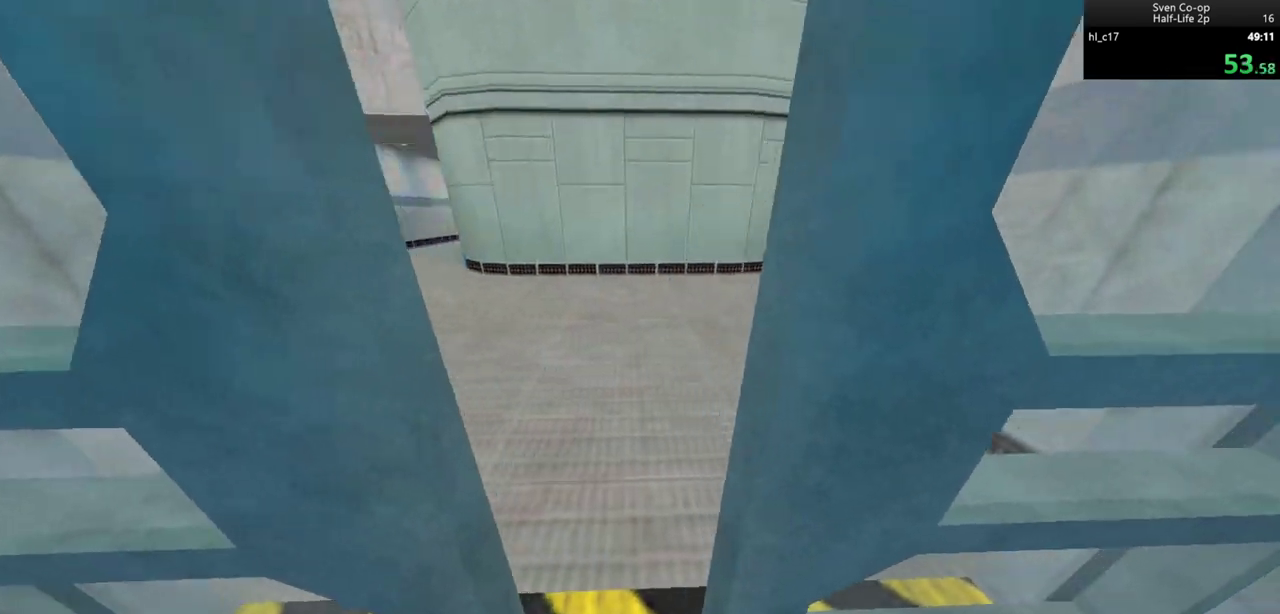
{"keys": ["d"], "mouse": ["wheel_down"], "events": [[283, "d", "down"], [333, "w", "up"], [433, "mouse_wheel_down", "down"]]}
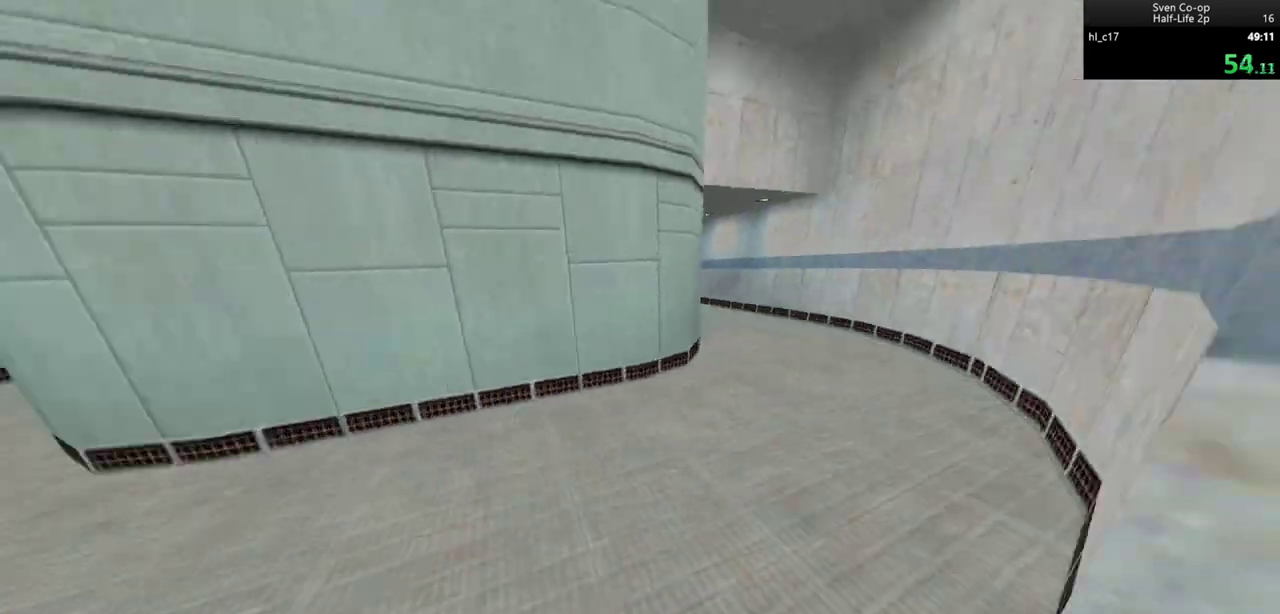
{"keys": [], "mouse": ["wheel_down"], "events": [[117, "a", "down"], [117, "d", "up"], [217, "mouse_wheel_down", "up"], [267, "d", "down"], [300, "a", "up"], [500, "d", "up"], [500, "mouse_wheel_down", "down"]]}
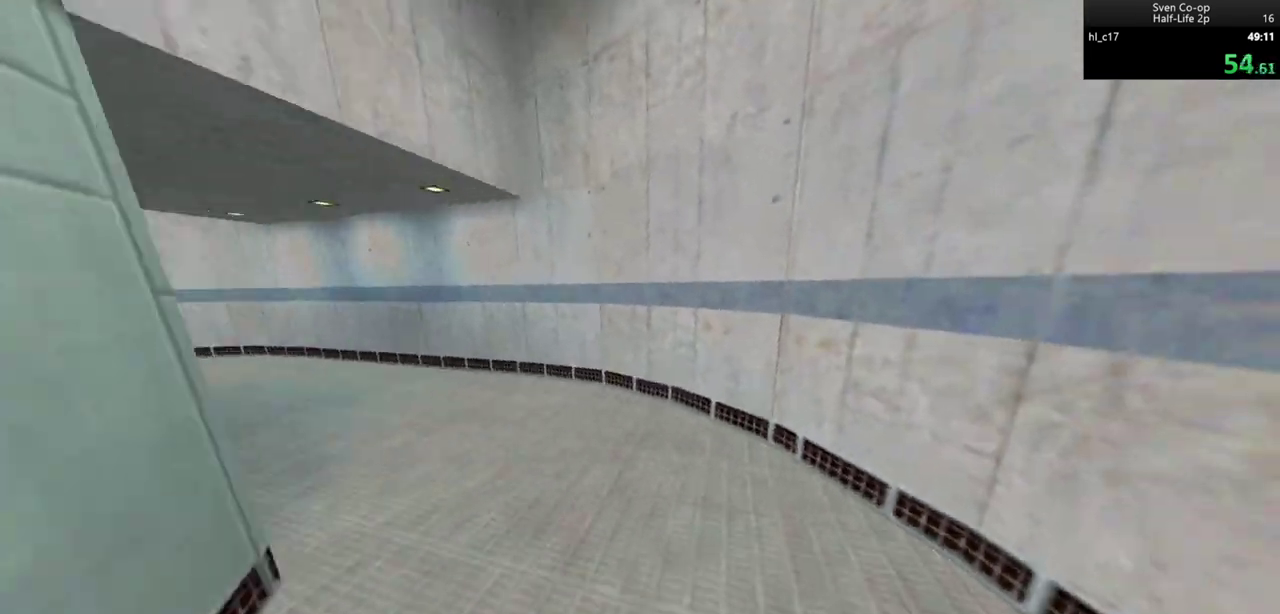
{"keys": ["a"], "mouse": [], "events": [[33, "a", "down"], [133, "a", "up"], [133, "d", "down"], [233, "a", "down"], [233, "d", "up"], [267, "mouse_wheel_down", "up"]]}